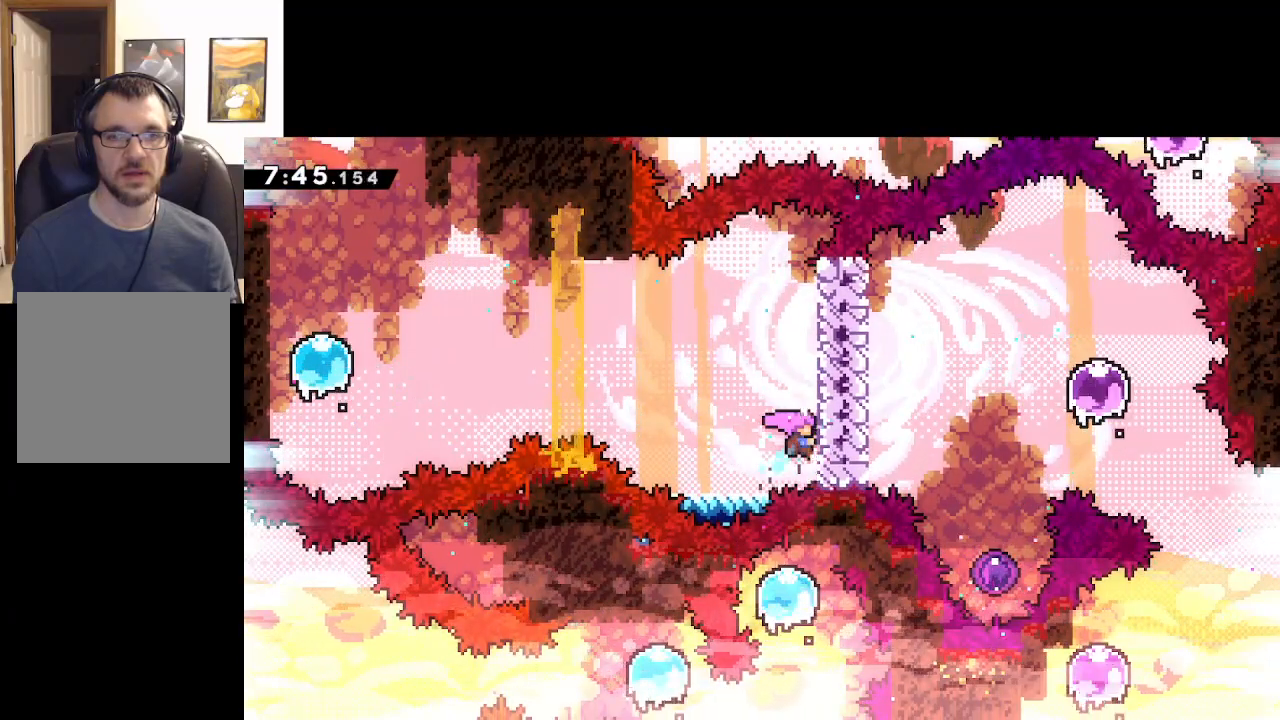
Gameplay with a controller (Xbox layout); each line is a JSON object with the inputs held at the frame after it. "events" lists button and stick changes between this image and that frame as [ms after this image, input, new state], when the widget could be followed in between. Not read: right_stick.
{"buttons": ["A"], "left_stick": "center", "events": [[100, "A", "down"], [133, "left_stick", "left"], [367, "L2", "up"], [367, "left_stick", "center"]]}
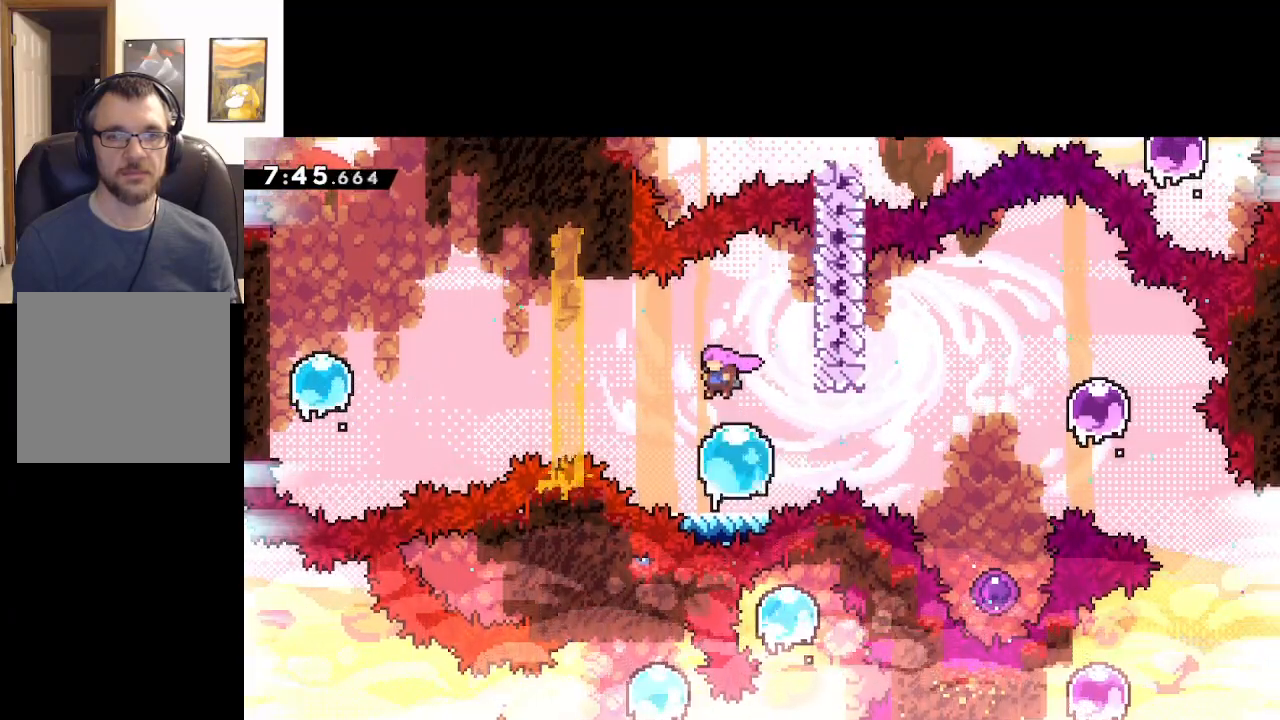
{"buttons": [], "left_stick": "right", "events": [[117, "left_stick", "right"], [300, "A", "up"]]}
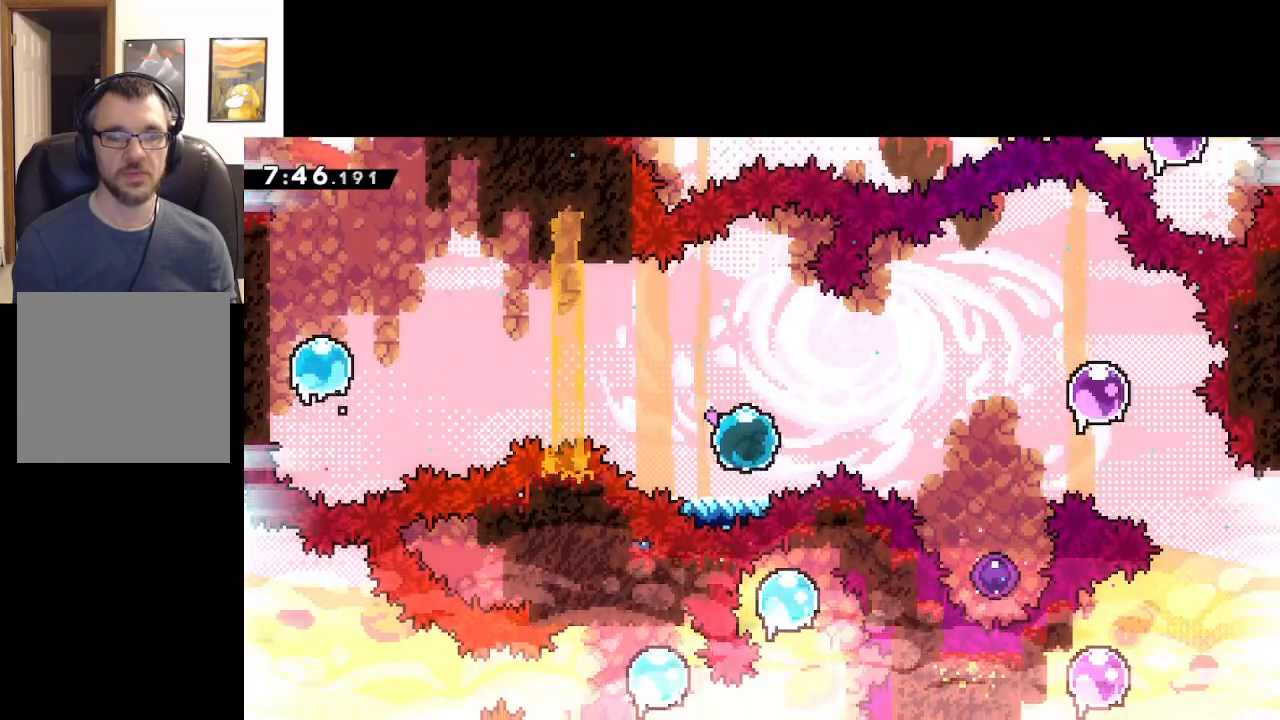
{"buttons": [], "left_stick": "center", "events": [[50, "X", "down"], [133, "X", "up"], [367, "left_stick", "center"]]}
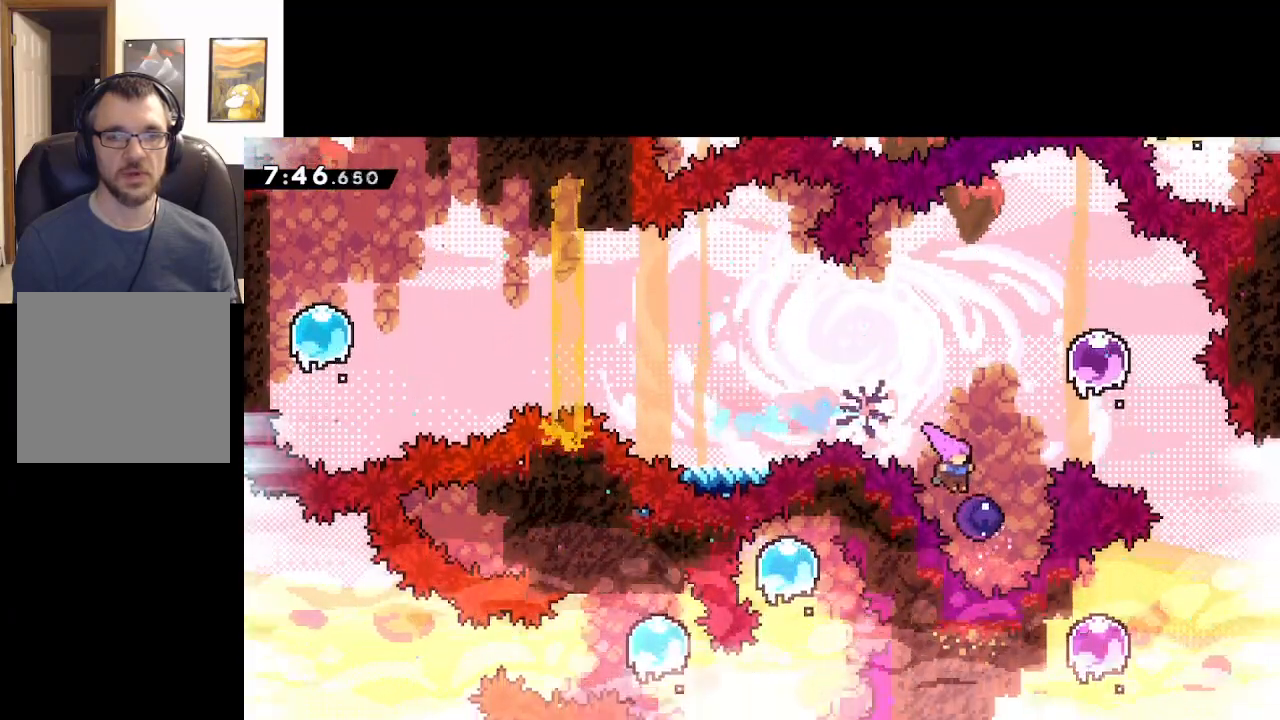
{"buttons": [], "left_stick": "up", "events": [[50, "left_stick", "right"], [200, "left_stick", "up-right"], [367, "left_stick", "up"]]}
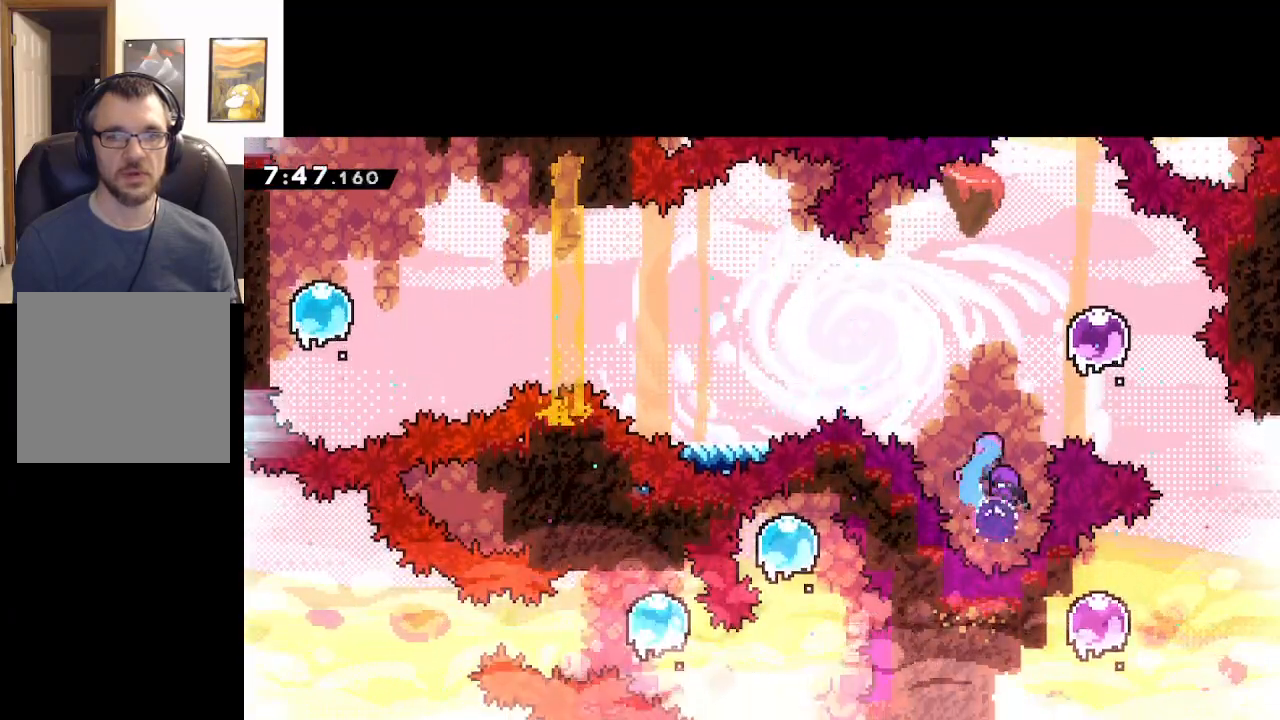
{"buttons": [], "left_stick": "right", "events": [[100, "left_stick", "right"]]}
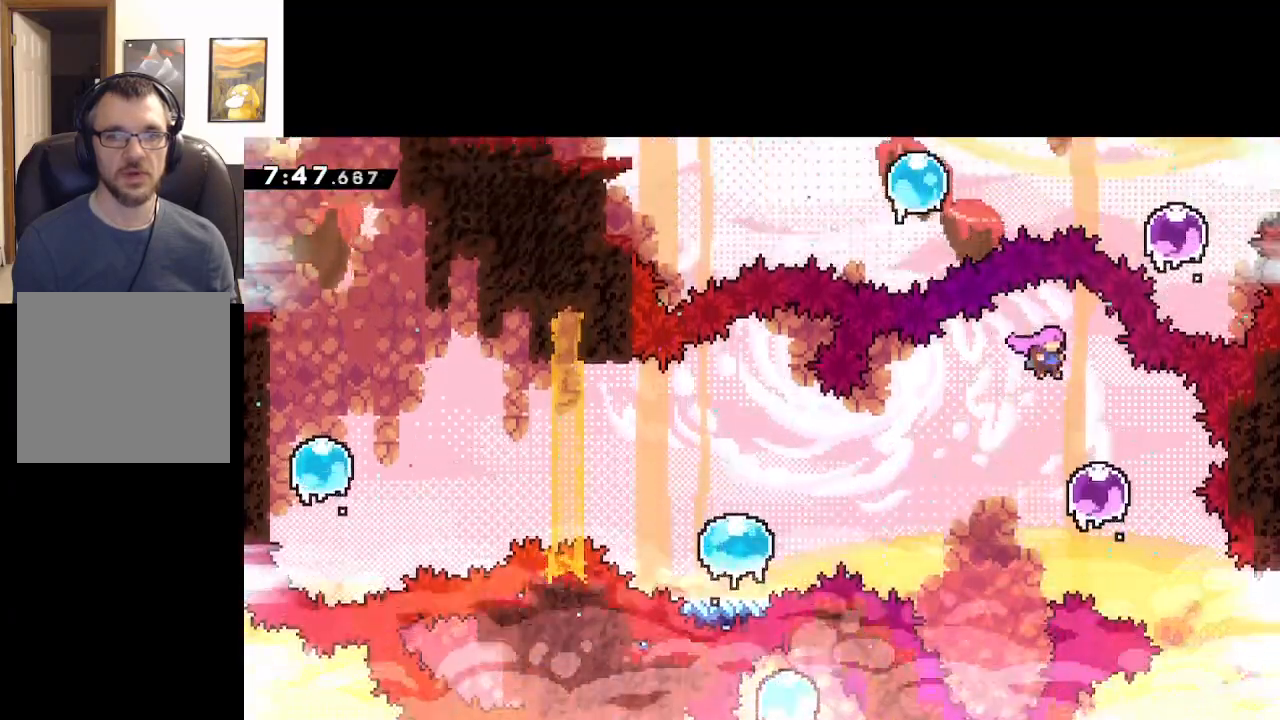
{"buttons": ["X", "L3"], "left_stick": "down-right", "events": [[283, "left_stick", "down-right"], [383, "L3", "down"], [400, "X", "down"]]}
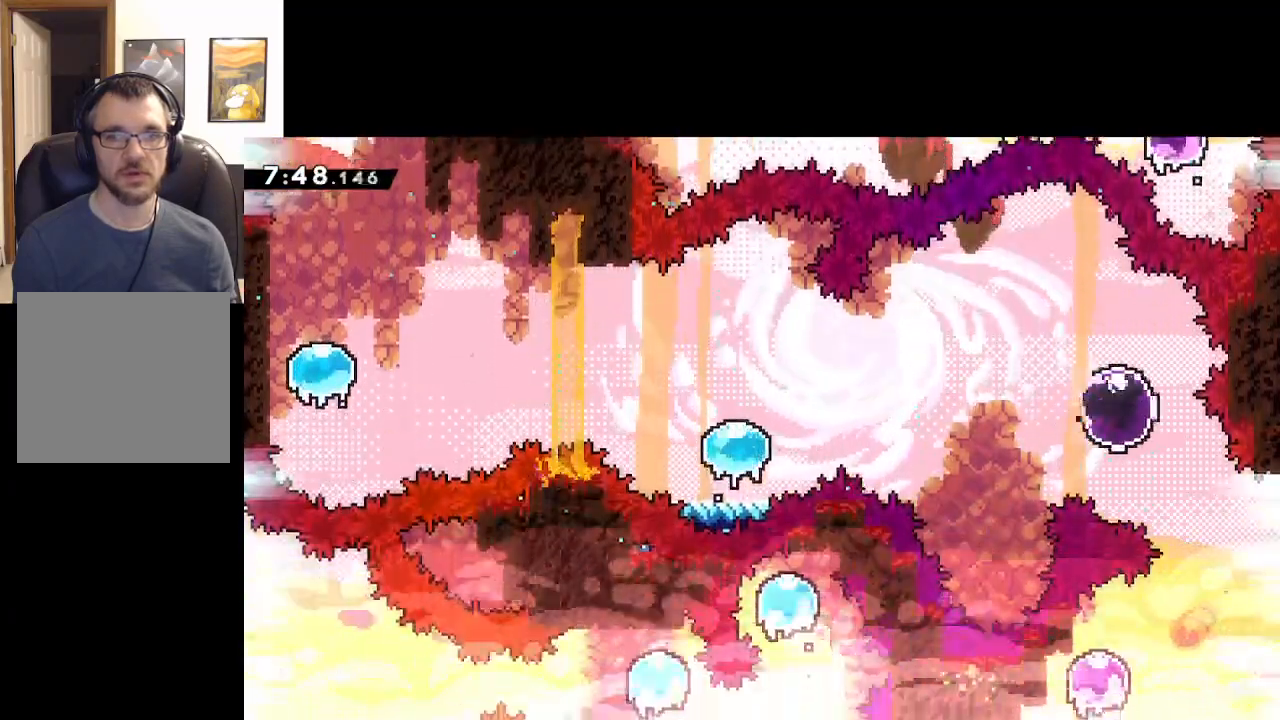
{"buttons": [], "left_stick": "center", "events": [[133, "L3", "up"], [167, "X", "up"], [383, "left_stick", "center"]]}
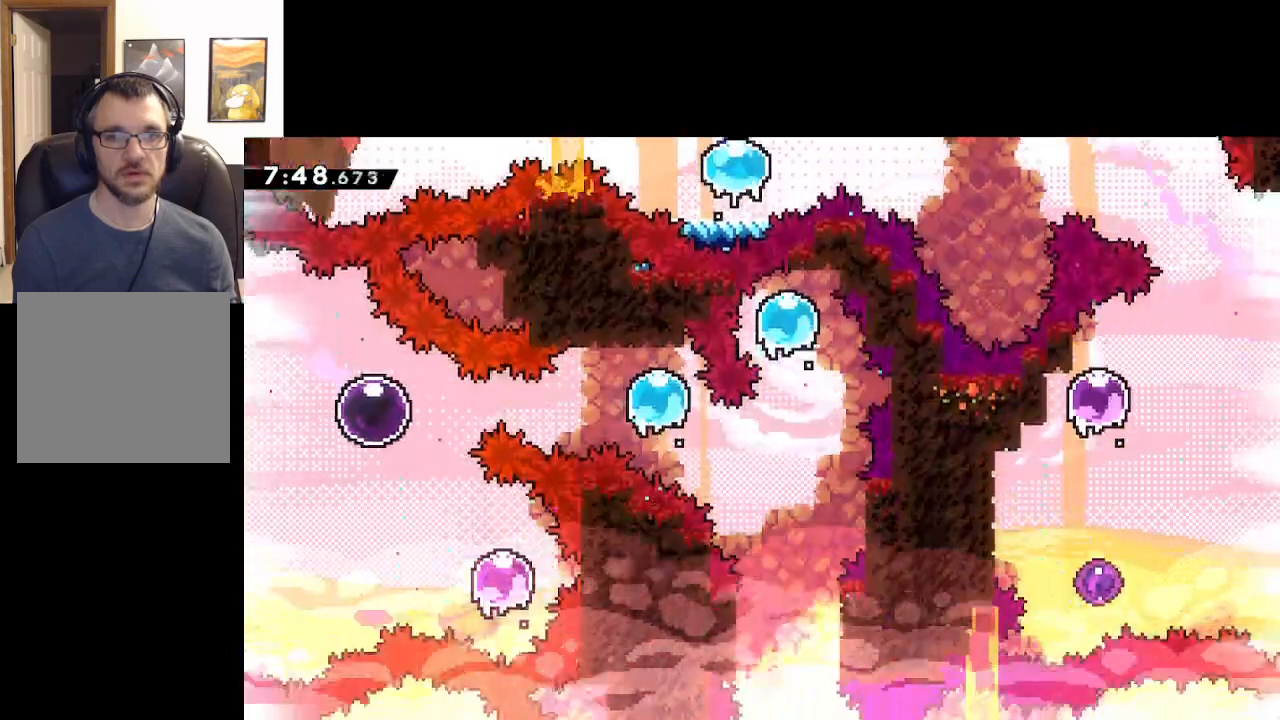
{"buttons": [], "left_stick": "left", "events": [[283, "left_stick", "left"], [350, "X", "down"], [483, "X", "up"]]}
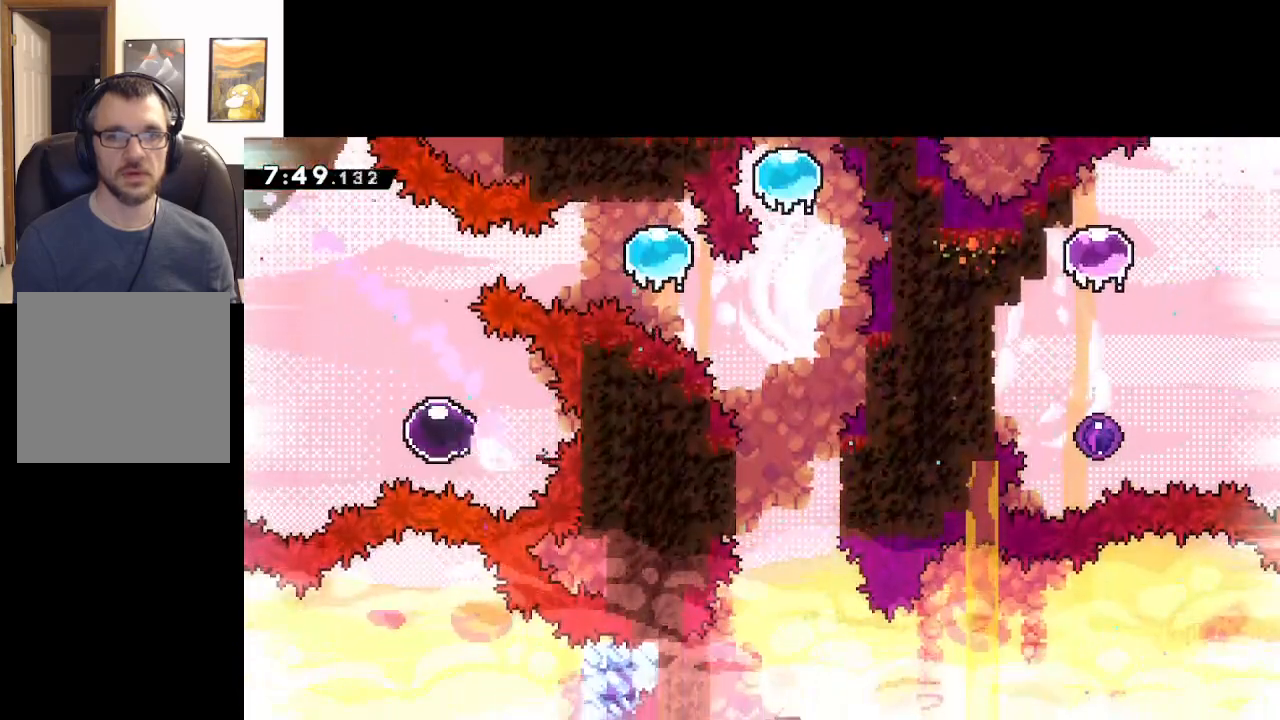
{"buttons": [], "left_stick": "center", "events": [[167, "left_stick", "center"], [333, "left_stick", "up"], [483, "left_stick", "center"]]}
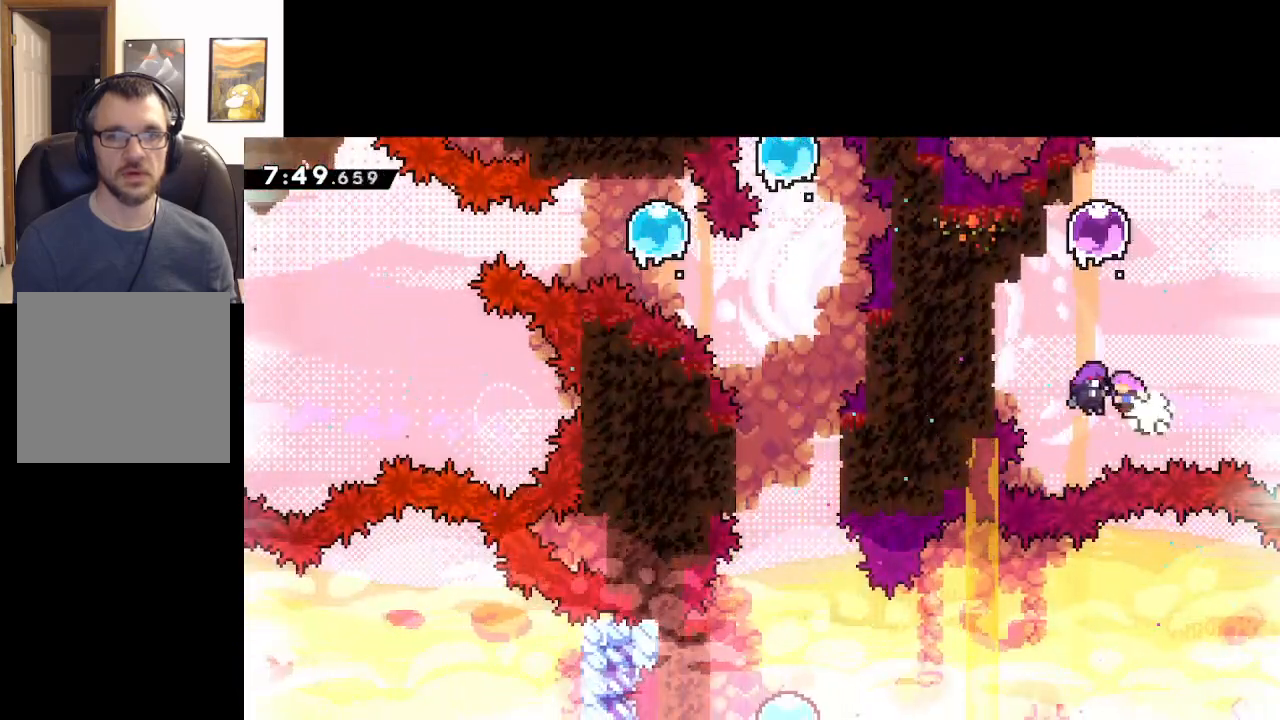
{"buttons": [], "left_stick": "up", "events": [[83, "left_stick", "up"]]}
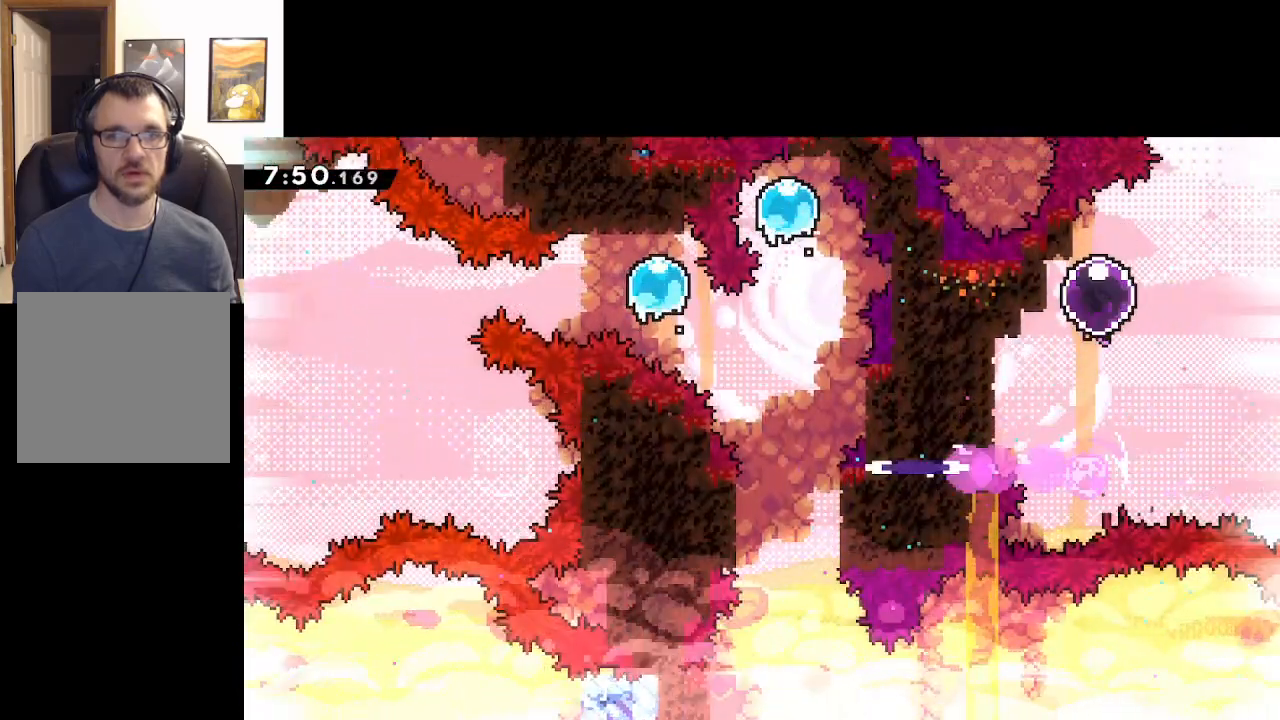
{"buttons": [], "left_stick": "right", "events": [[117, "left_stick", "right"], [200, "X", "down"], [350, "X", "up"]]}
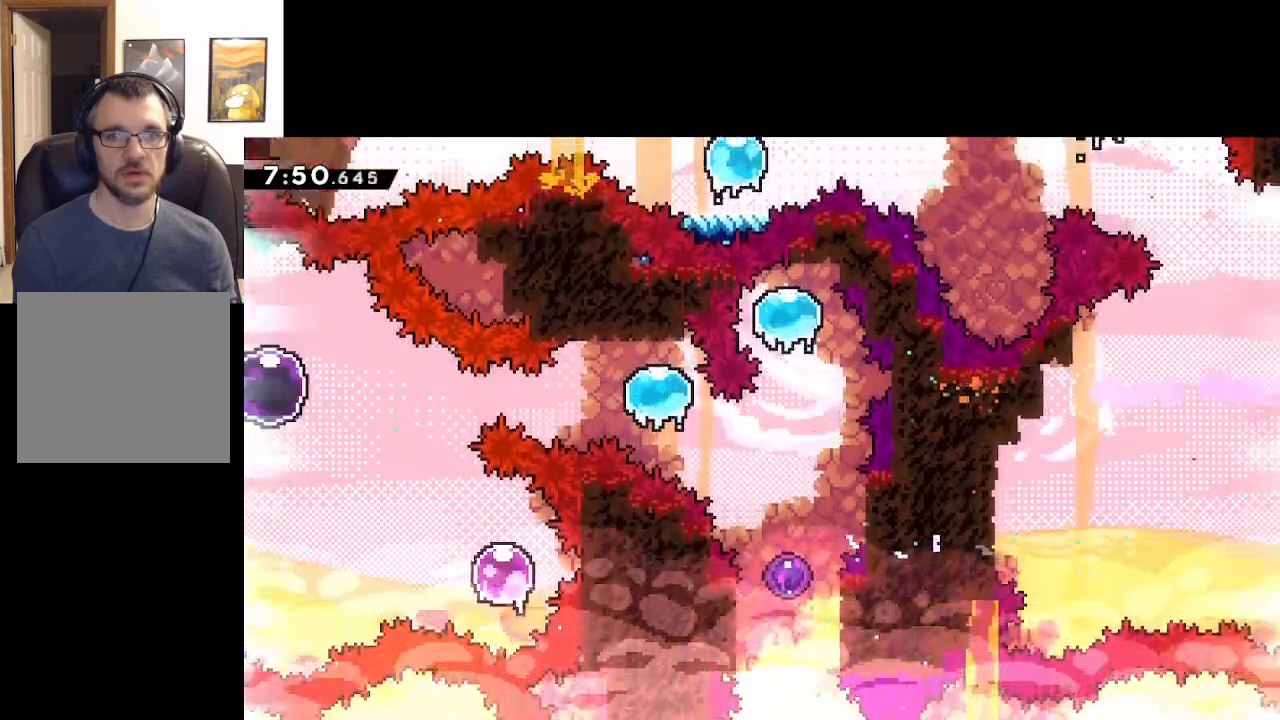
{"buttons": ["X", "L3"], "left_stick": "down-right", "events": [[350, "left_stick", "down-right"], [483, "L3", "down"], [500, "X", "down"]]}
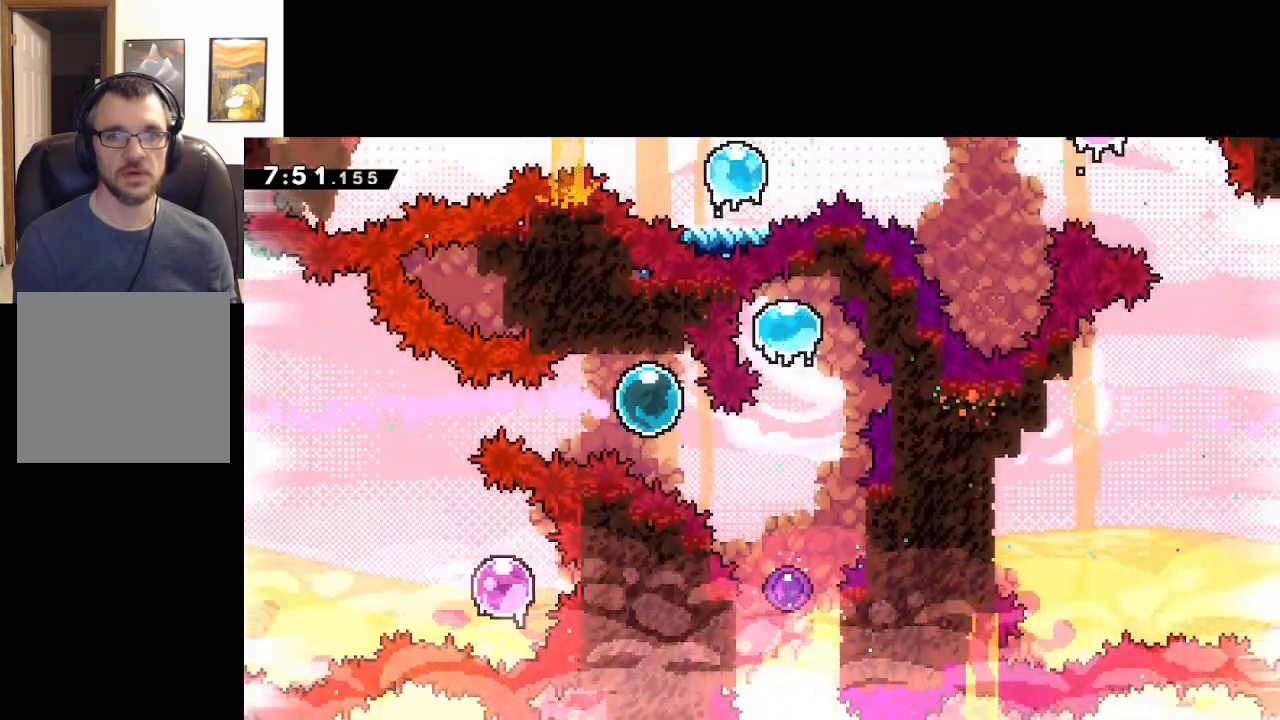
{"buttons": ["X"], "left_stick": "up-right", "events": [[167, "X", "up"], [217, "L3", "up"], [350, "left_stick", "up-right"], [400, "X", "down"]]}
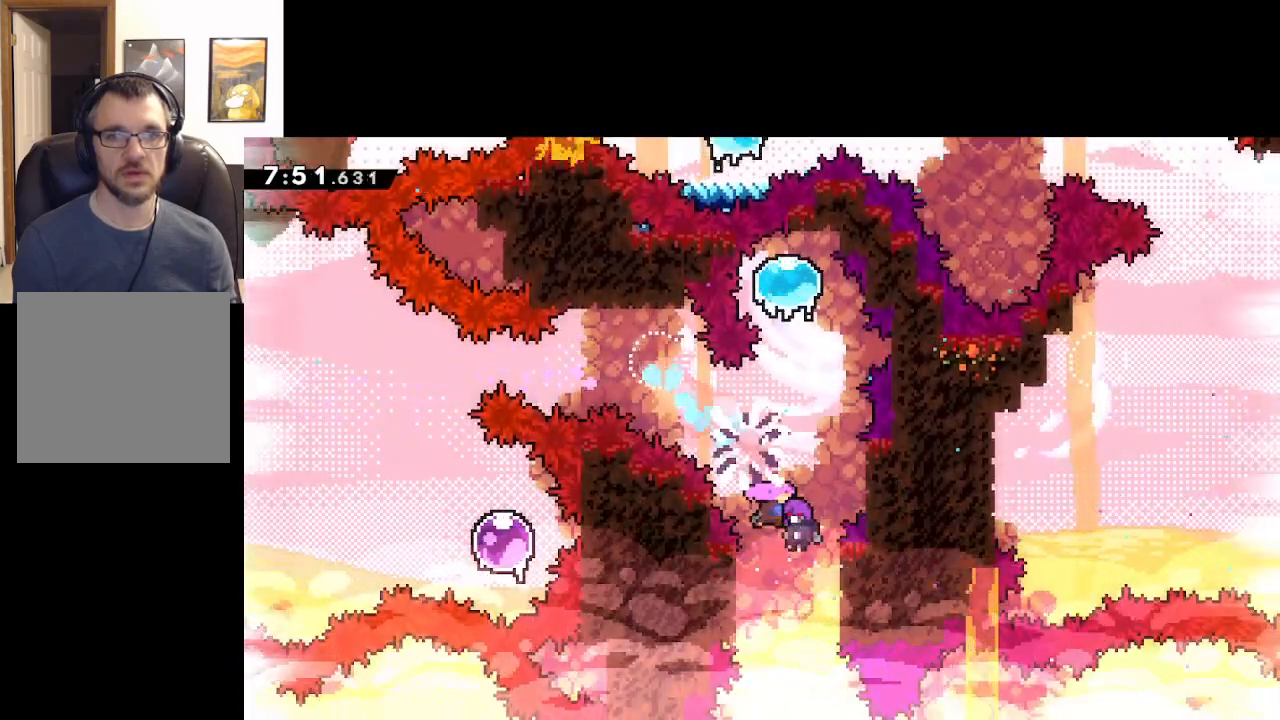
{"buttons": [], "left_stick": "center", "events": [[33, "X", "up"], [217, "left_stick", "up"], [317, "left_stick", "center"]]}
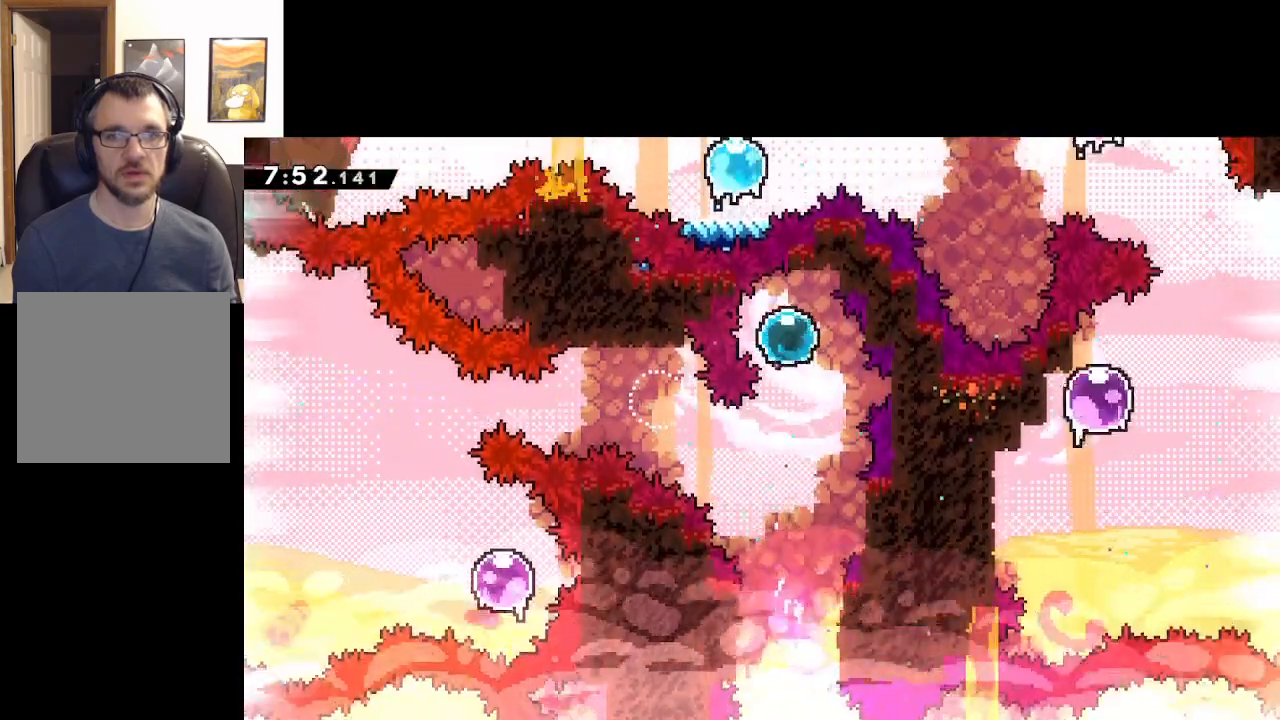
{"buttons": [], "left_stick": "down", "events": [[183, "left_stick", "down"]]}
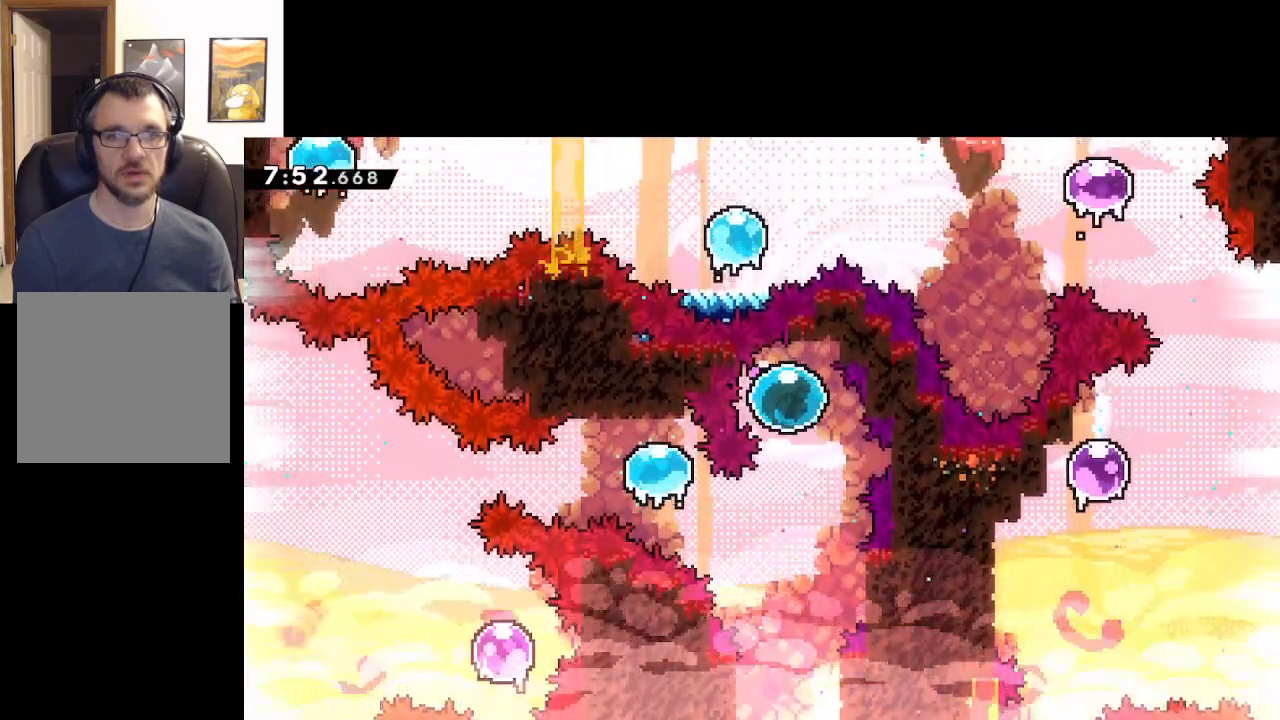
{"buttons": [], "left_stick": "down", "events": []}
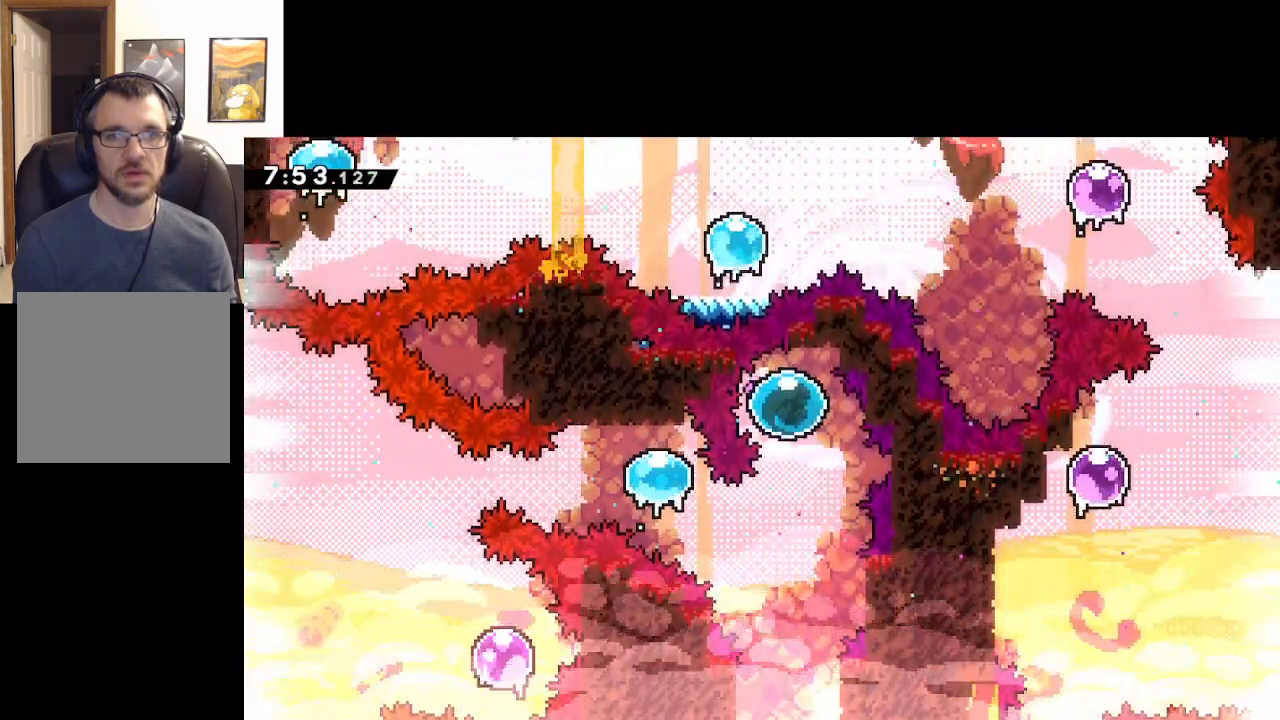
{"buttons": [], "left_stick": "down", "events": []}
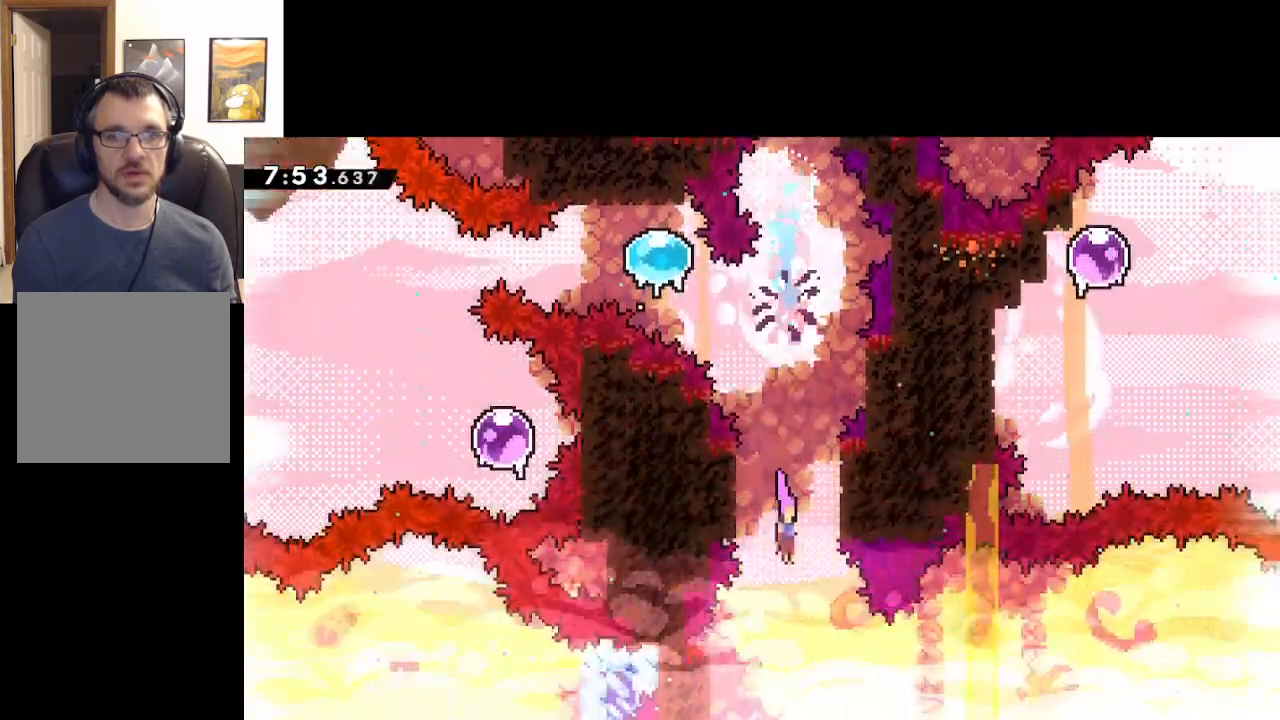
{"buttons": [], "left_stick": "right", "events": [[100, "left_stick", "center"], [433, "left_stick", "right"]]}
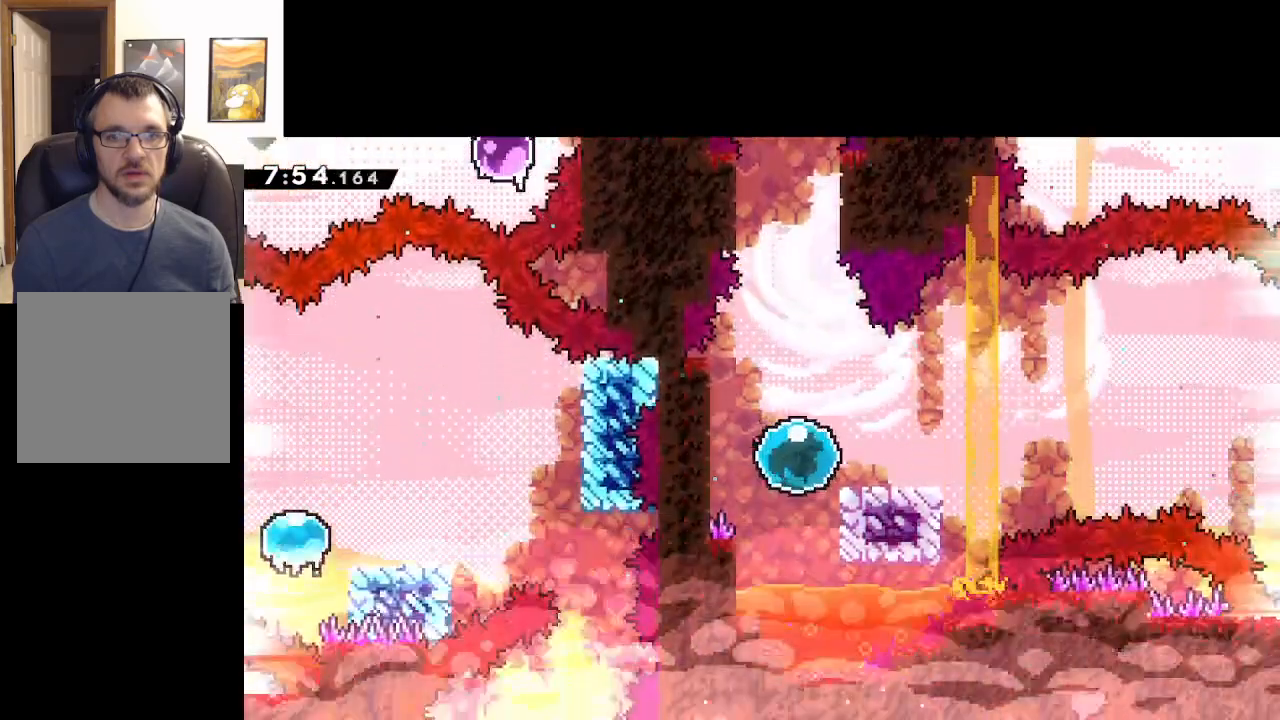
{"buttons": ["A", "X"], "left_stick": "right", "events": [[50, "X", "down"], [167, "A", "down"]]}
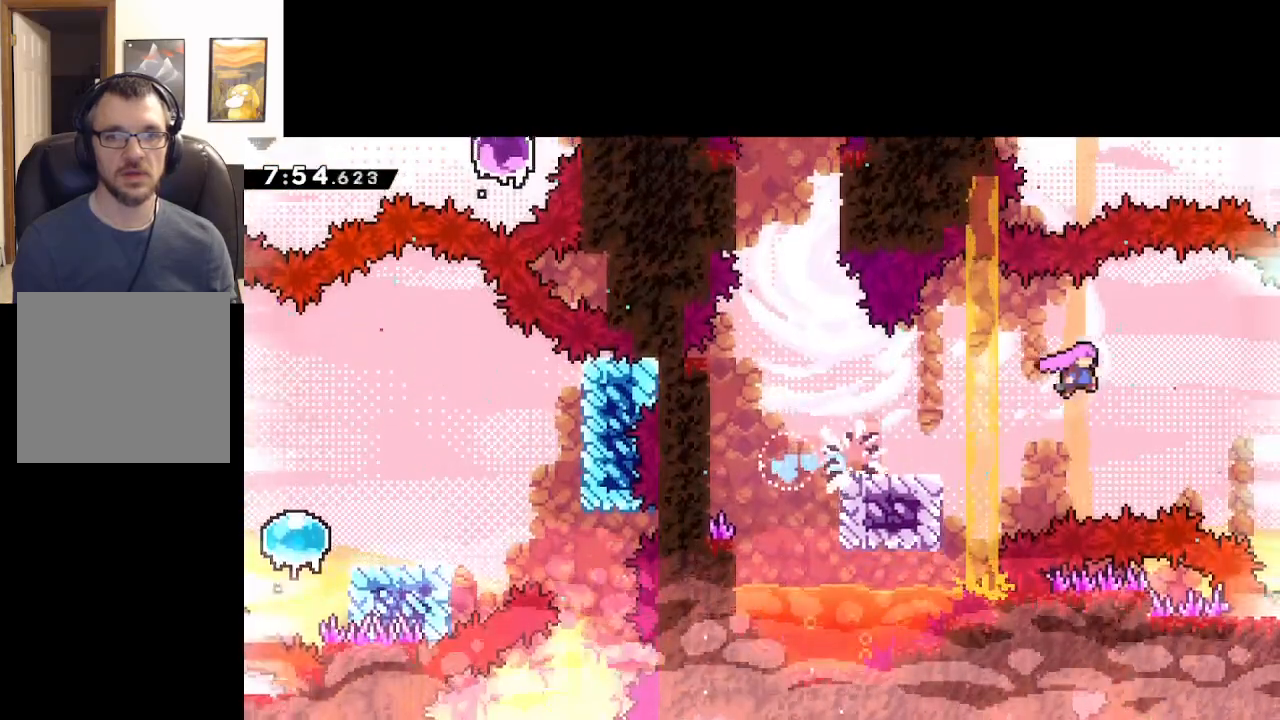
{"buttons": [], "left_stick": "right", "events": [[433, "A", "up"], [450, "X", "up"]]}
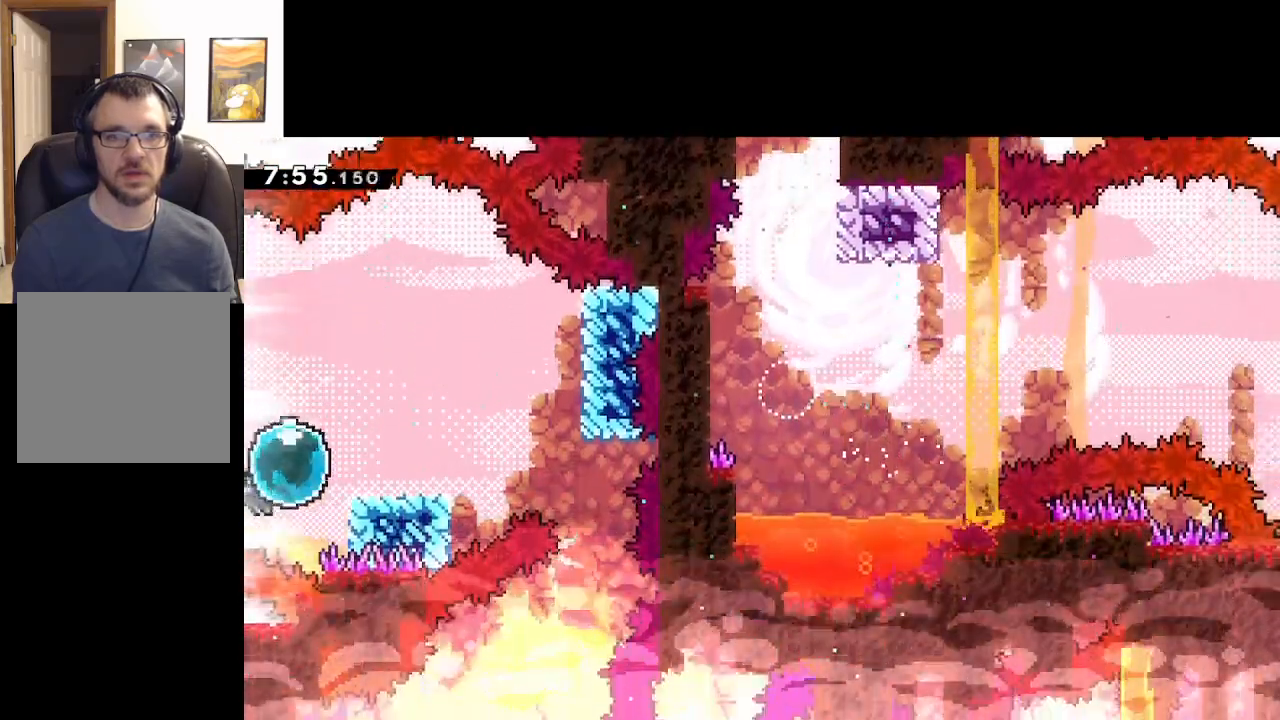
{"buttons": [], "left_stick": "right", "events": []}
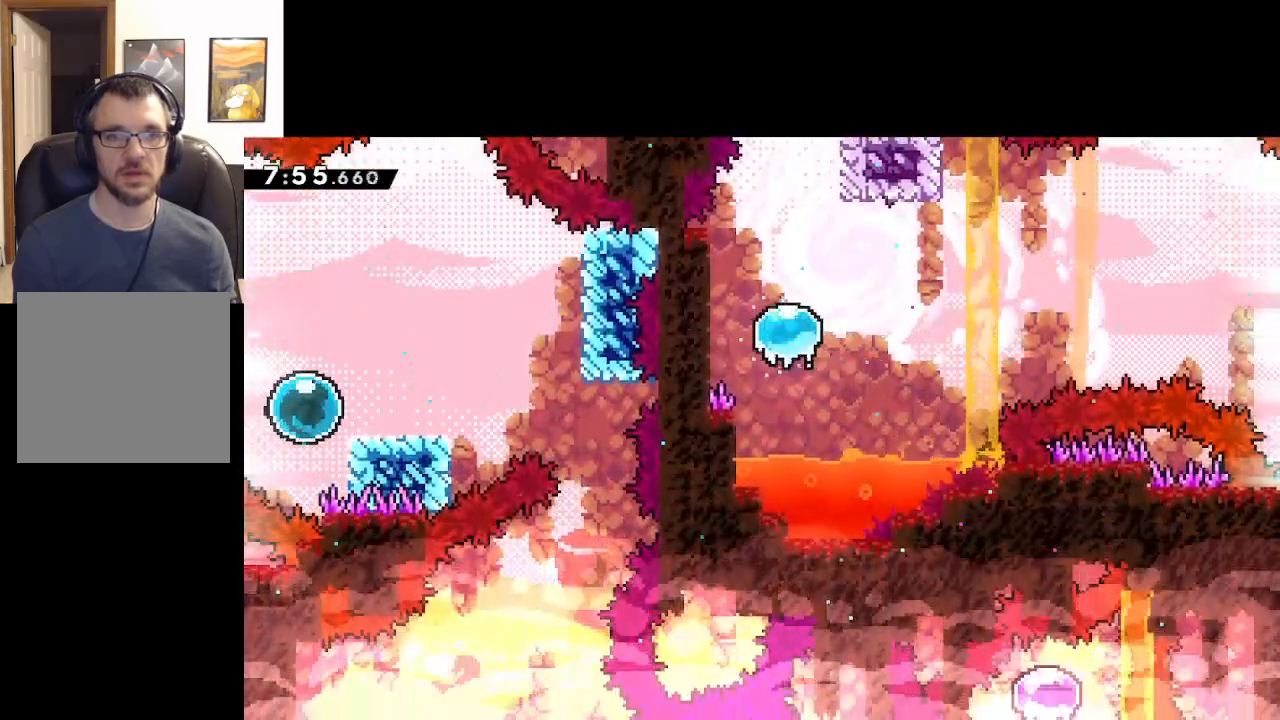
{"buttons": [], "left_stick": "right", "events": []}
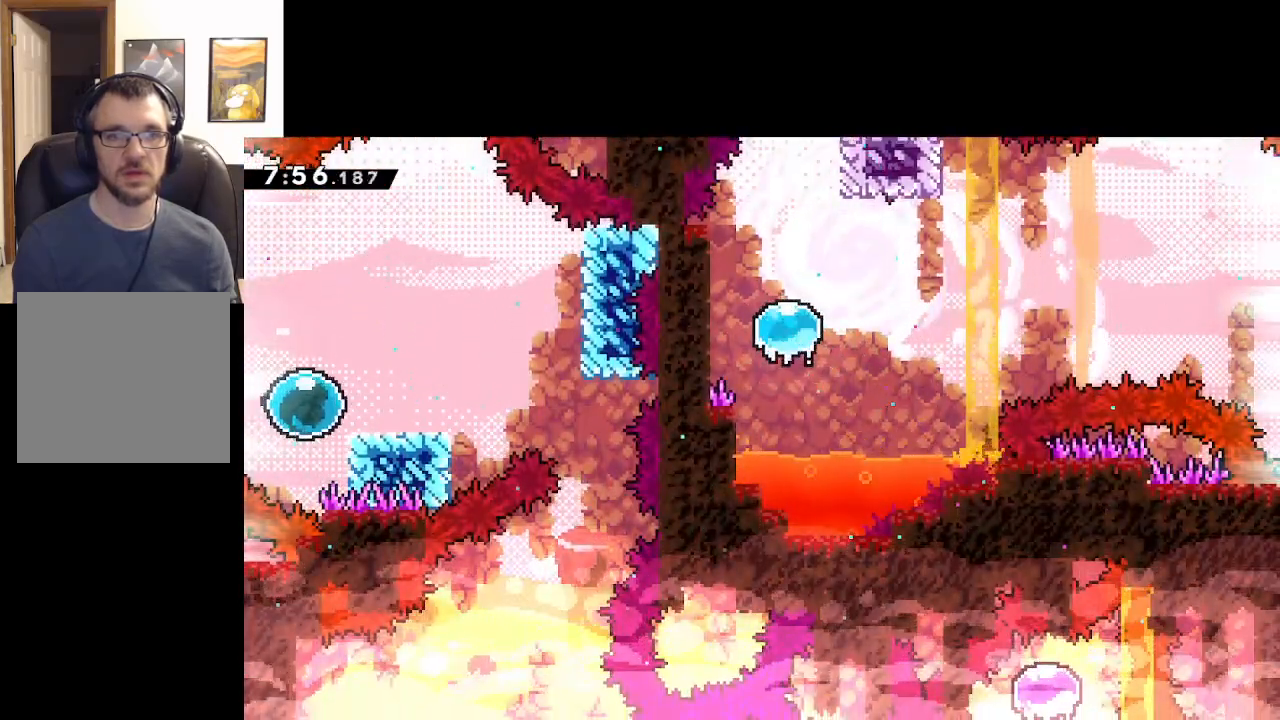
{"buttons": ["A"], "left_stick": "right", "events": [[133, "A", "down"]]}
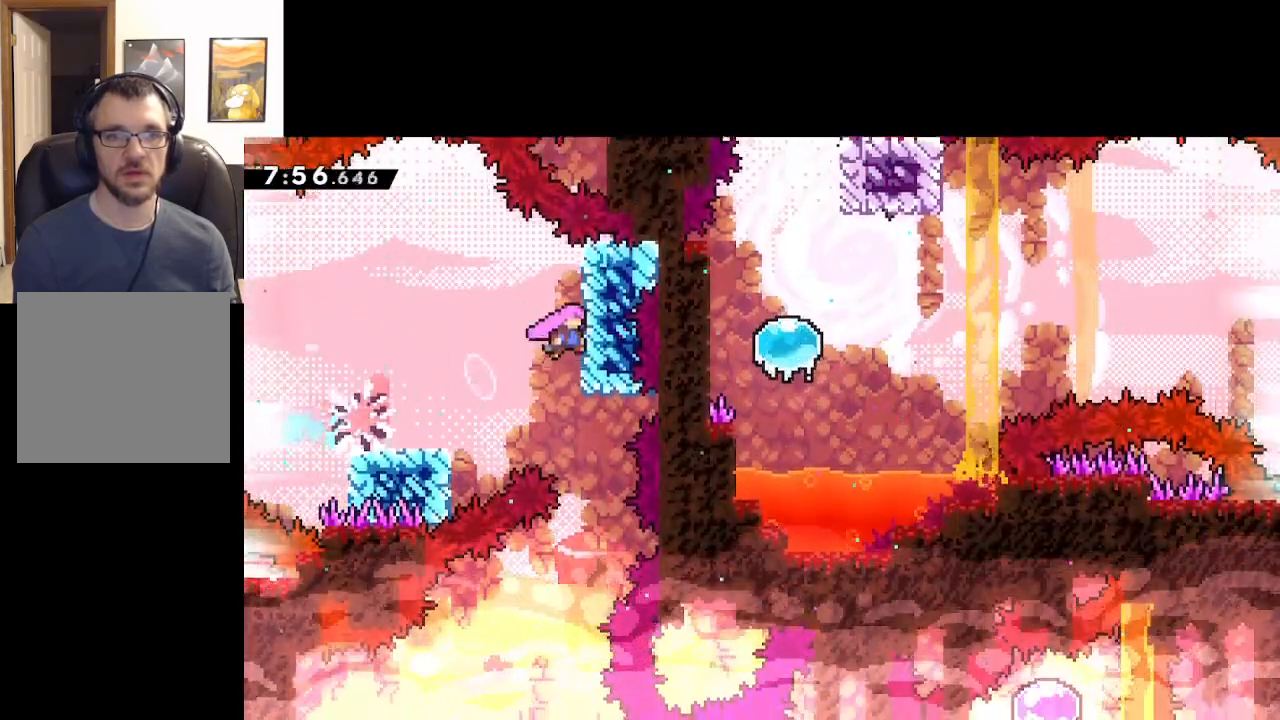
{"buttons": ["L2"], "left_stick": "center", "events": [[67, "L2", "down"], [167, "A", "up"], [233, "left_stick", "center"]]}
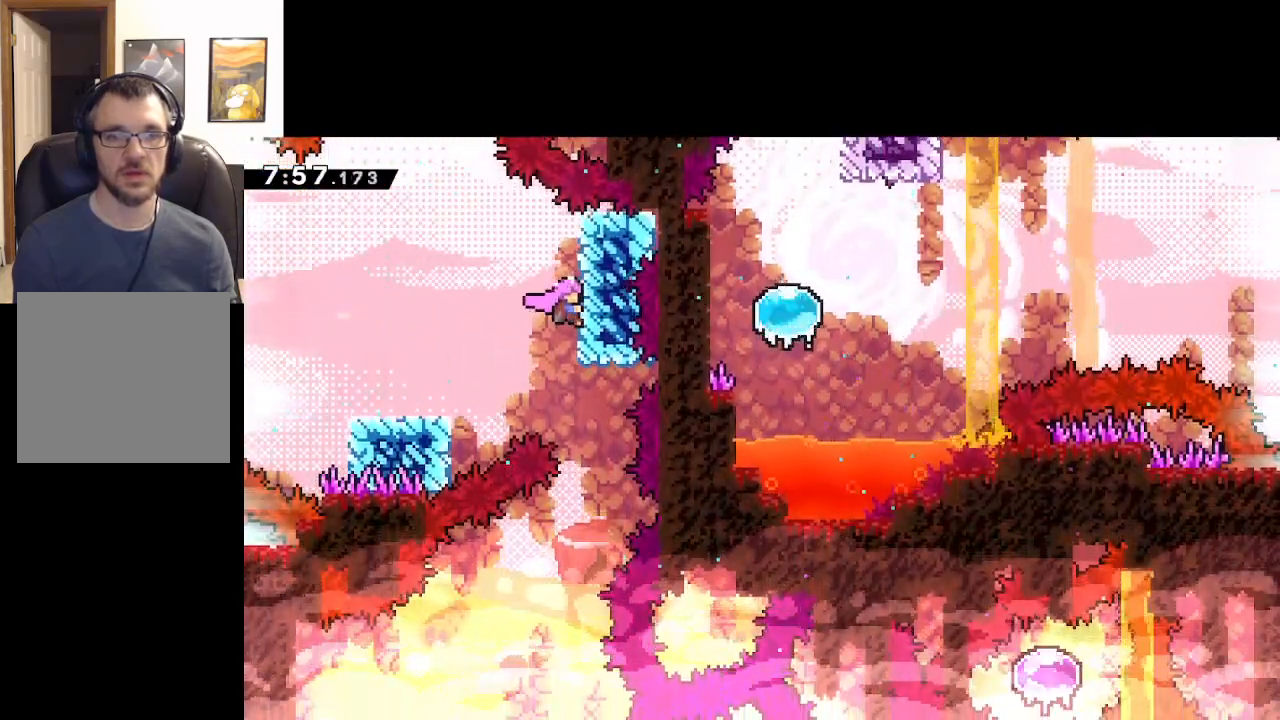
{"buttons": ["L2"], "left_stick": "center", "events": []}
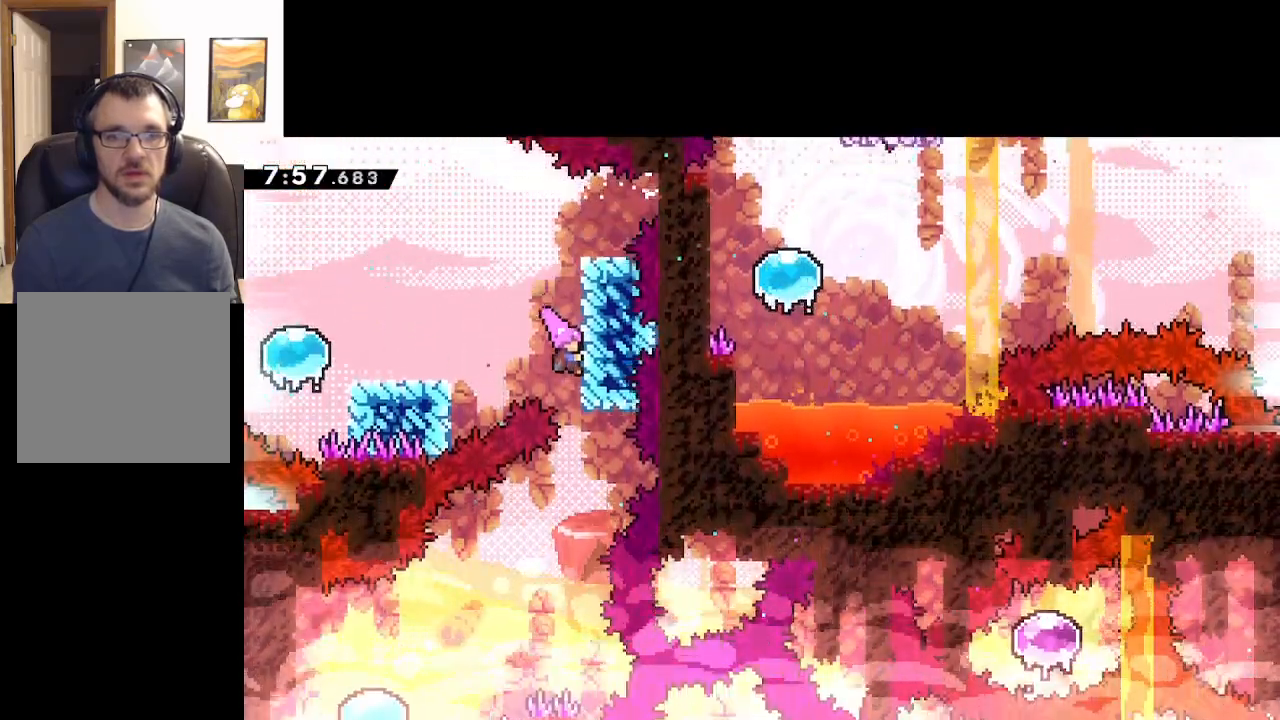
{"buttons": ["L2"], "left_stick": "center", "events": []}
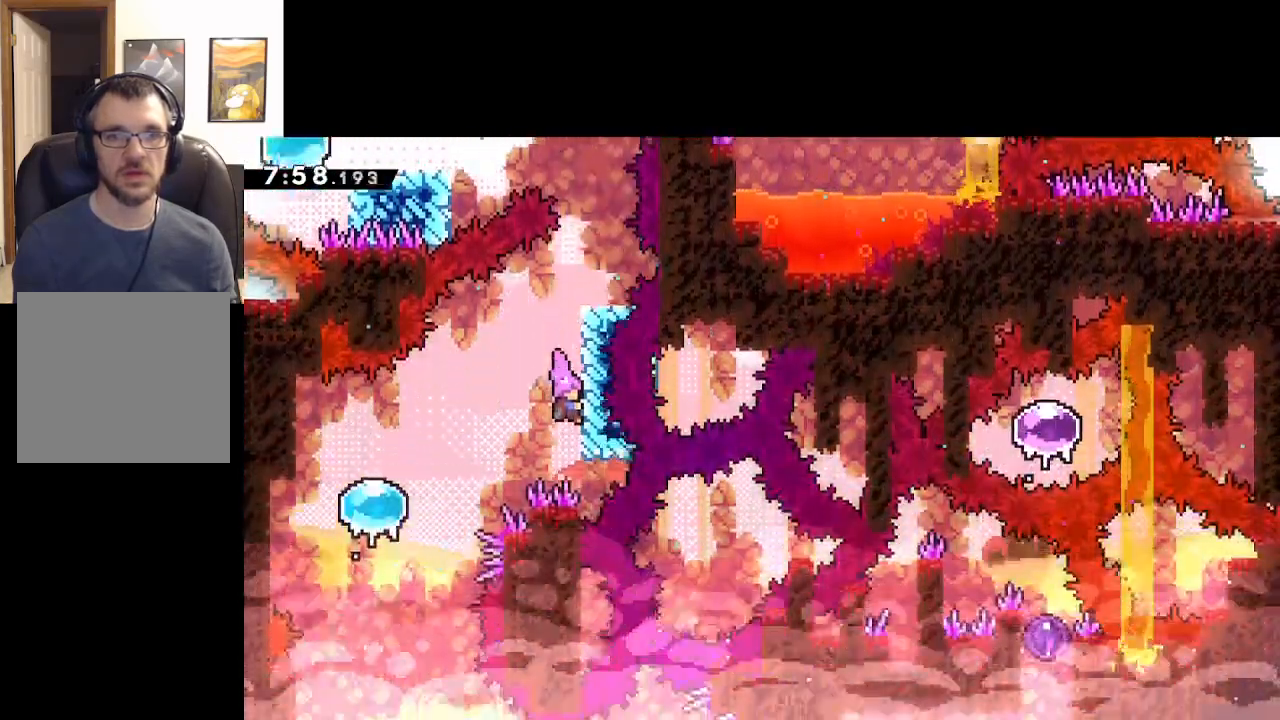
{"buttons": [], "left_stick": "left", "events": [[33, "A", "down"], [67, "left_stick", "left"], [167, "L2", "up"], [217, "A", "up"]]}
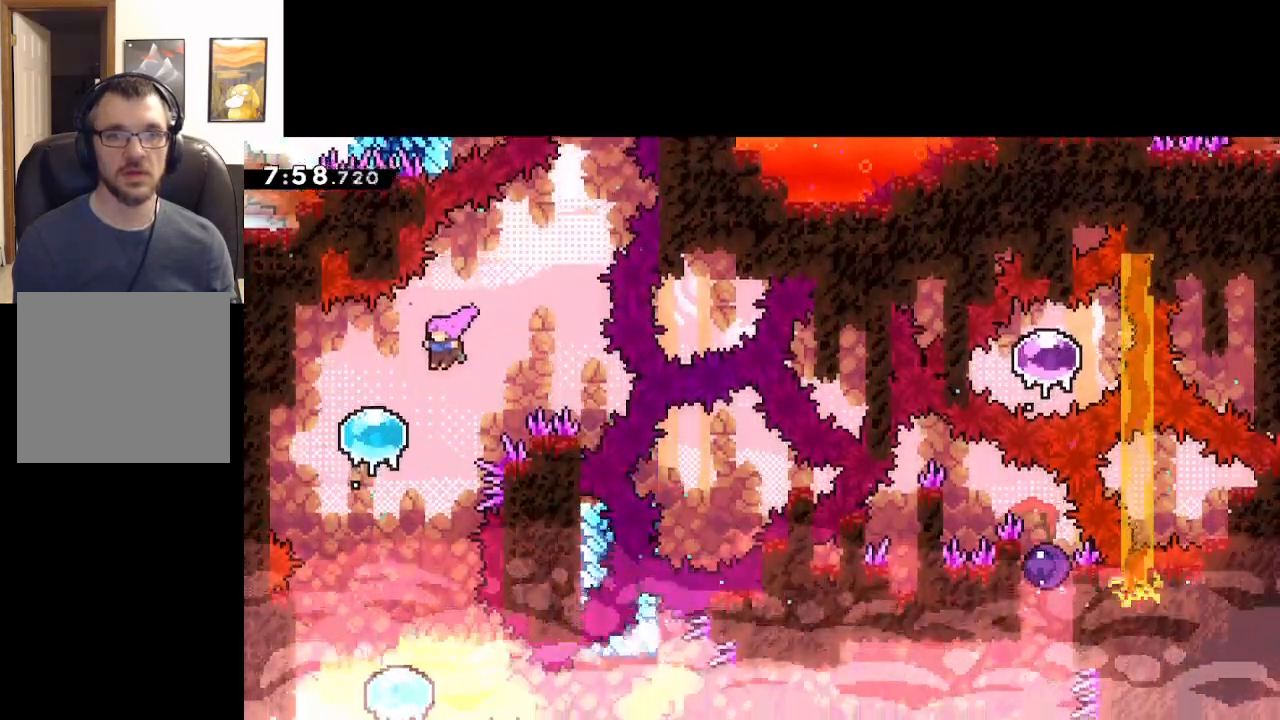
{"buttons": [], "left_stick": "down-left", "events": [[250, "left_stick", "down-left"]]}
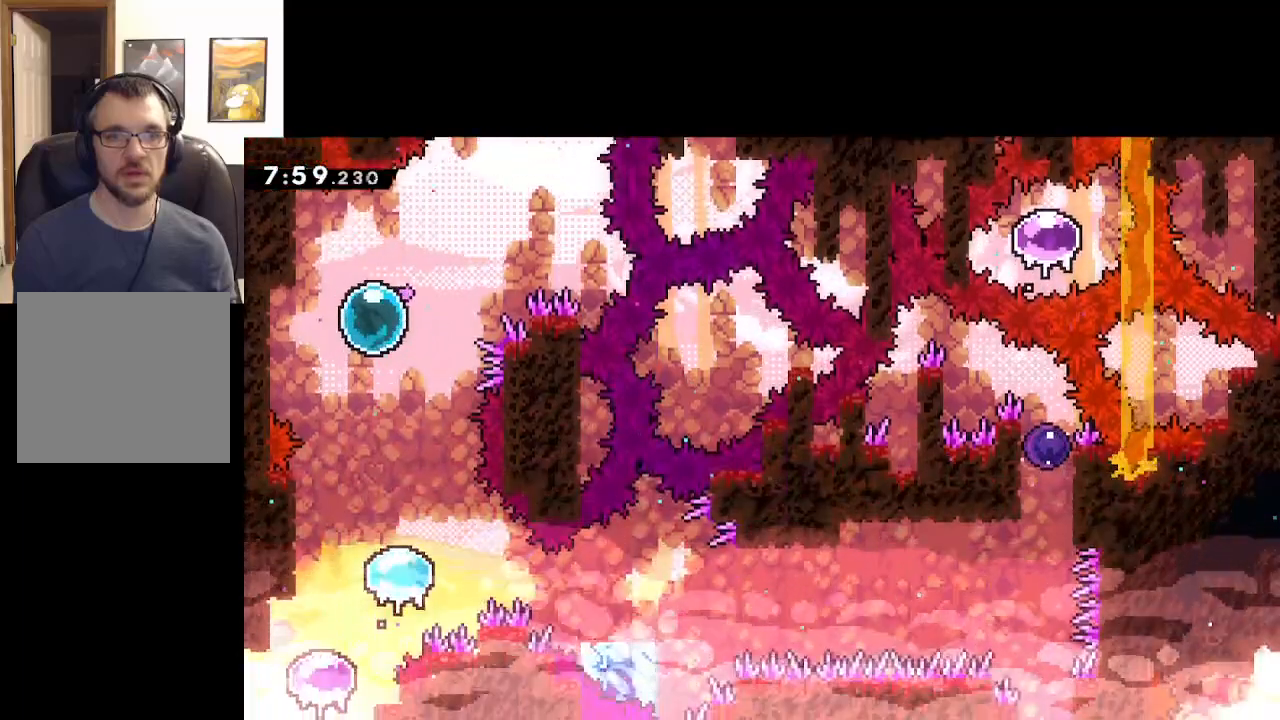
{"buttons": [], "left_stick": "down-left", "events": []}
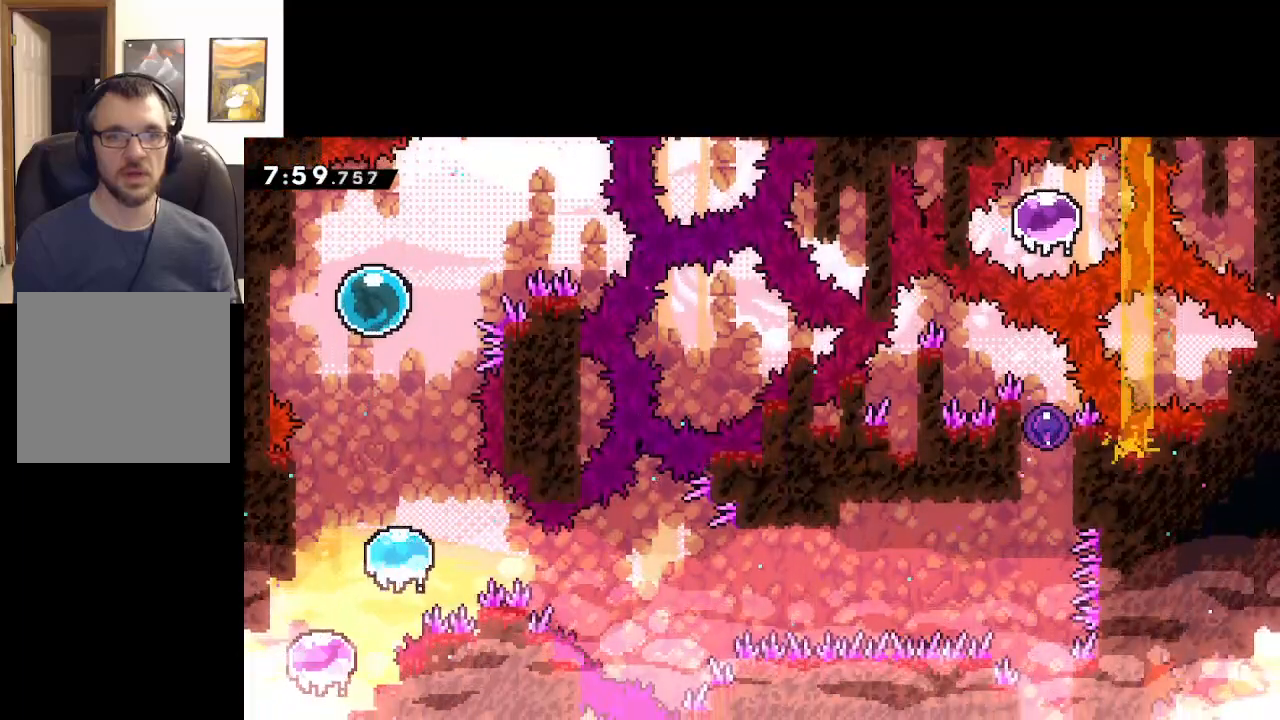
{"buttons": [], "left_stick": "down-right", "events": [[483, "left_stick", "down-right"]]}